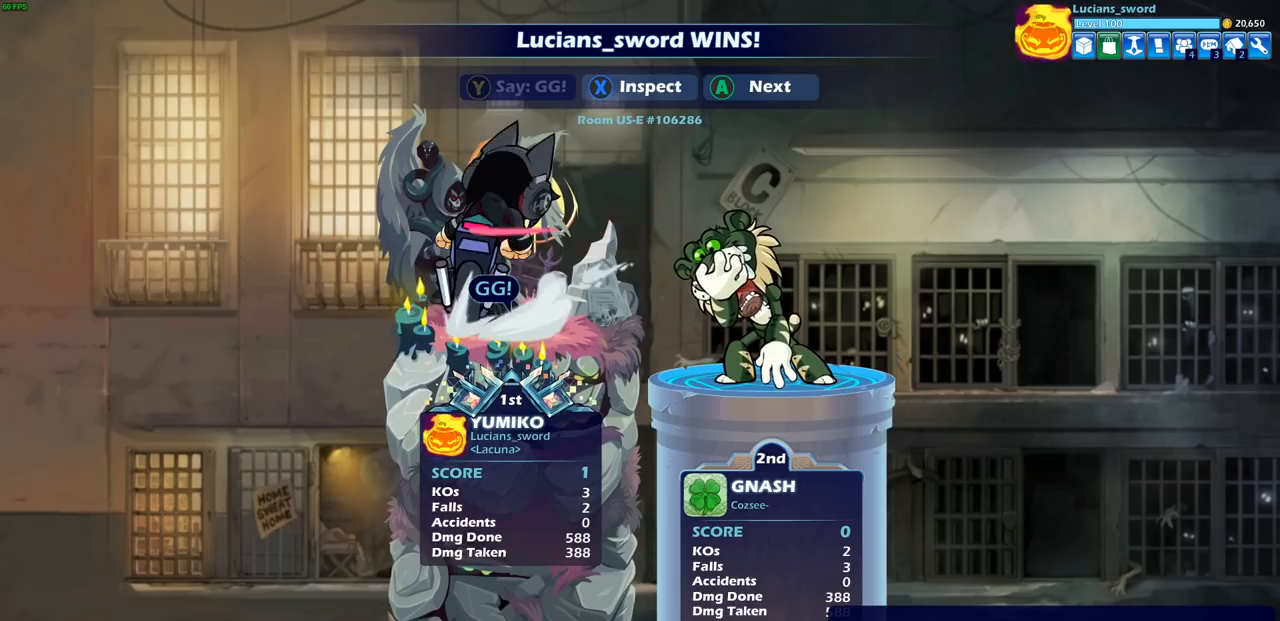
Gameplay with a controller (PlayStation layout); each line is a JSON object with the inputs held at the frame after it. "events" lists button and stick changes between this image and that frame as [ms after this image, input, new state], when the widget could be followed in between.
{"buttons": [], "left_stick": "center", "right_stick": "center", "events": [[333, "CROSS", "down"], [433, "CROSS", "up"]]}
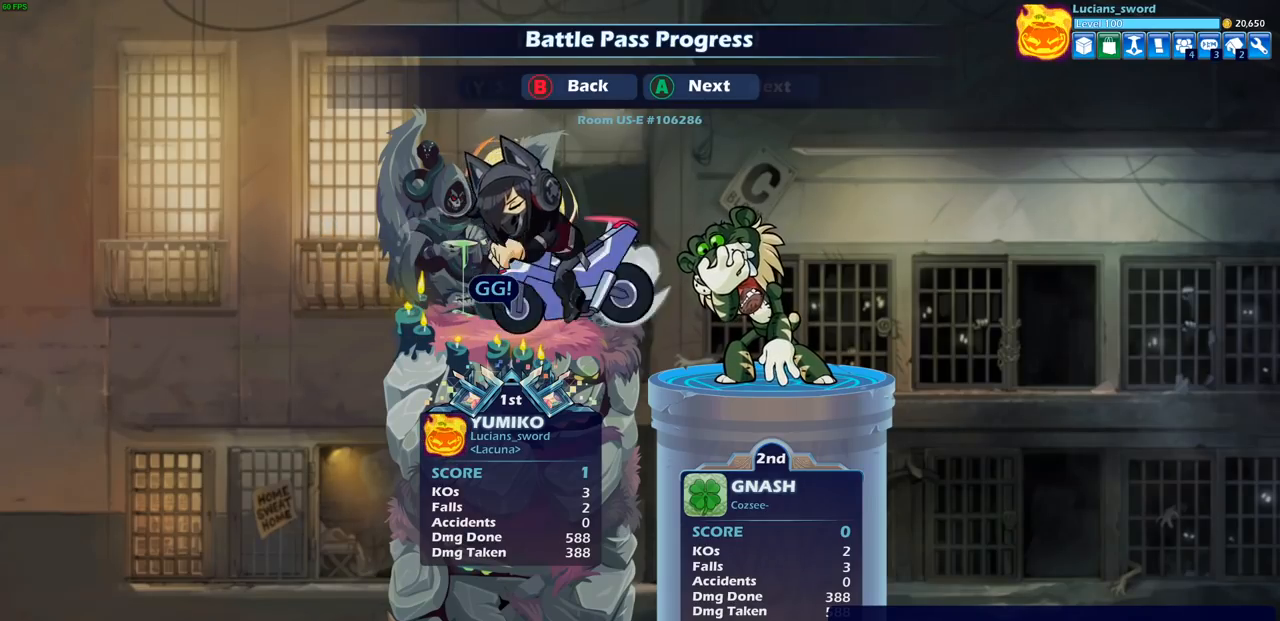
{"buttons": [], "left_stick": "center", "right_stick": "center", "events": []}
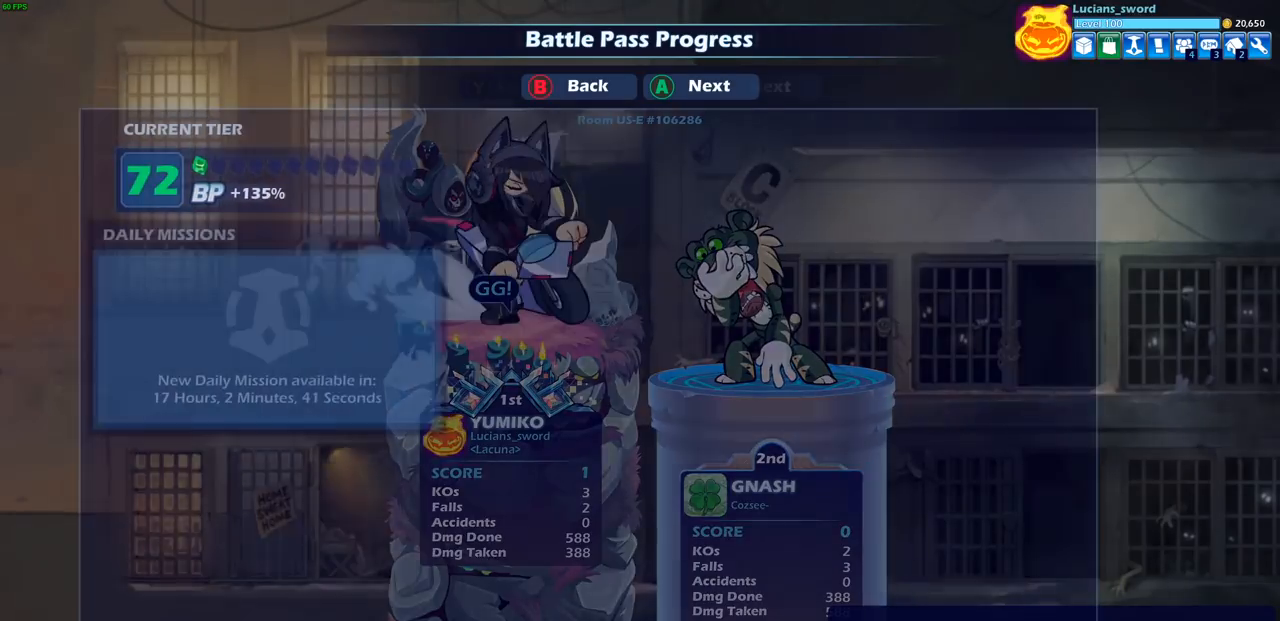
{"buttons": [], "left_stick": "center", "right_stick": "center", "events": []}
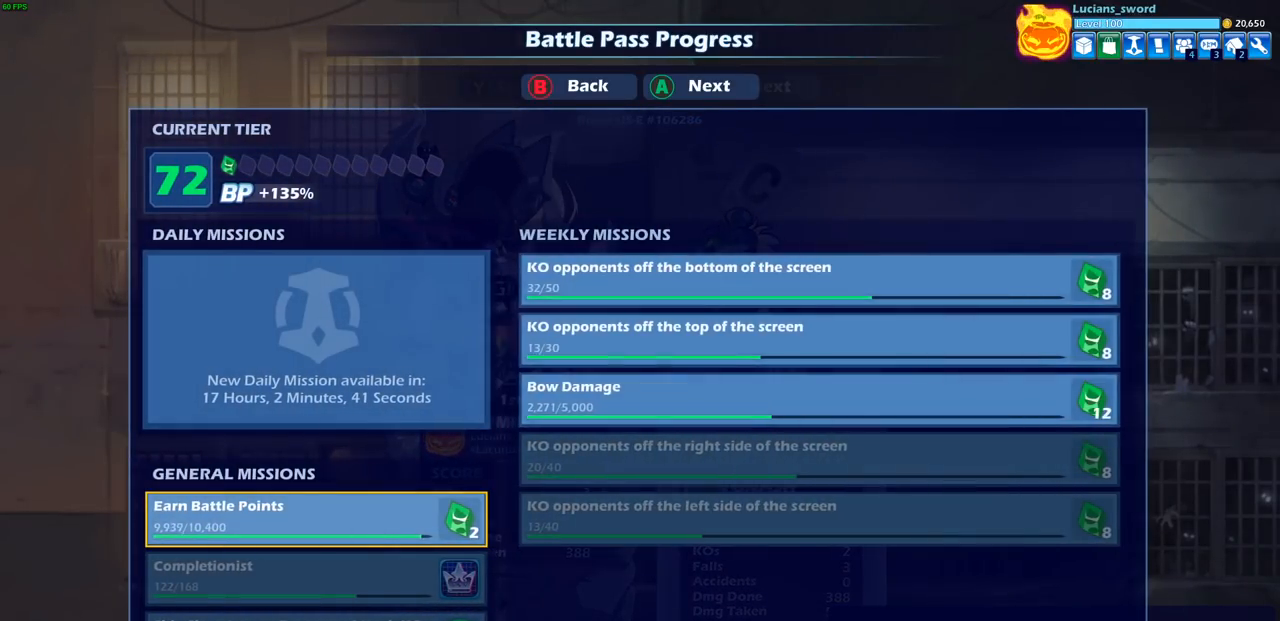
{"buttons": [], "left_stick": "center", "right_stick": "center", "events": []}
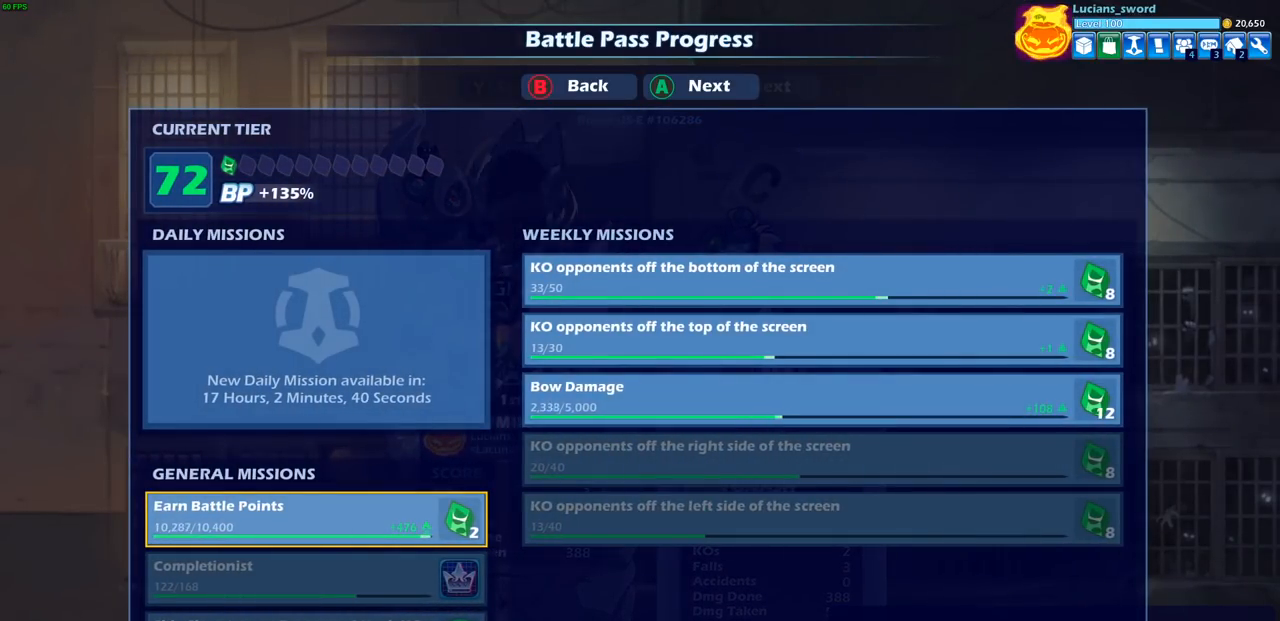
{"buttons": [], "left_stick": "center", "right_stick": "center", "events": []}
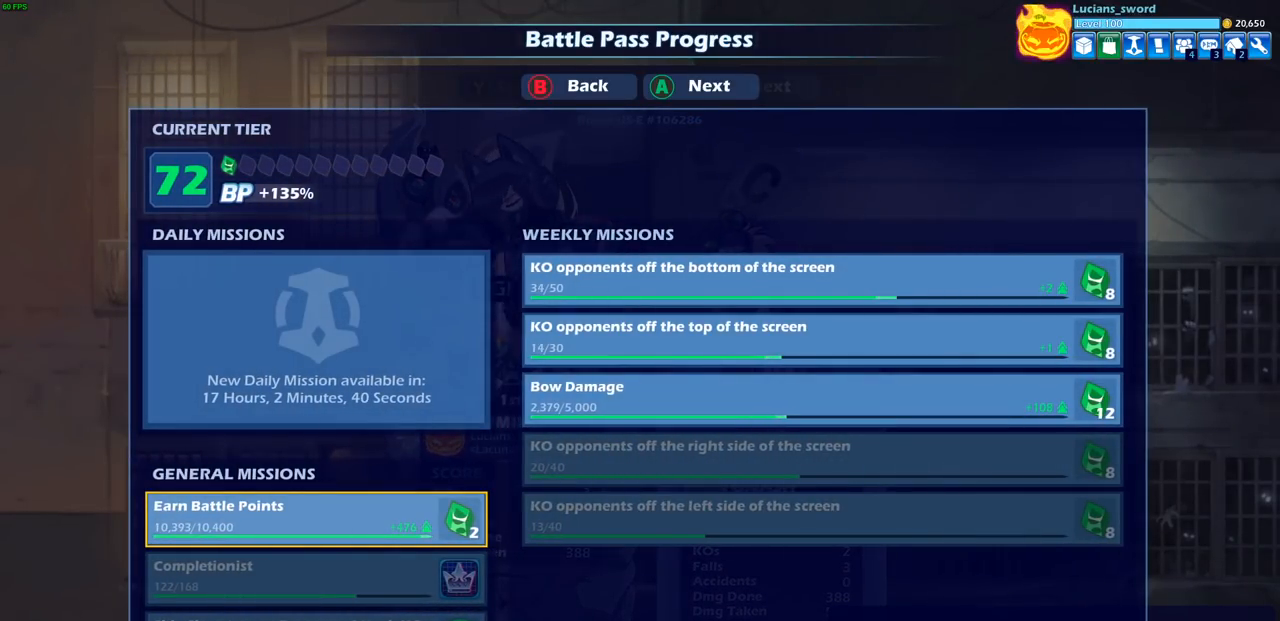
{"buttons": [], "left_stick": "center", "right_stick": "center", "events": [[100, "CROSS", "down"], [217, "CROSS", "up"]]}
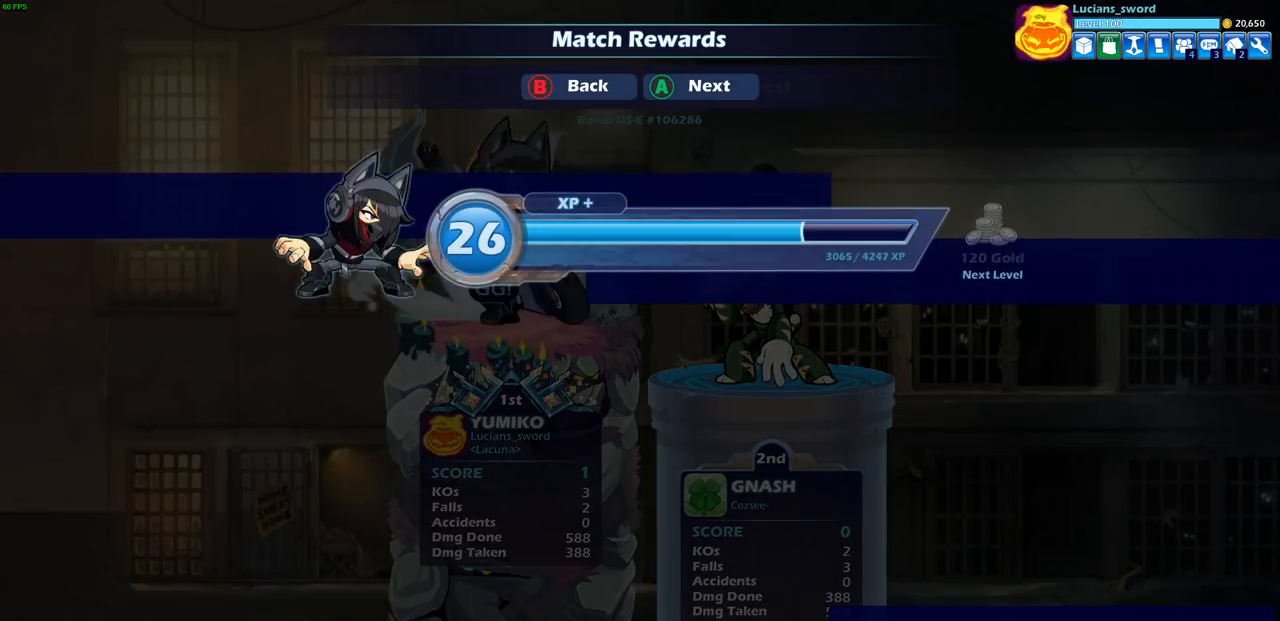
{"buttons": [], "left_stick": "center", "right_stick": "center", "events": [[150, "CROSS", "down"], [250, "CROSS", "up"]]}
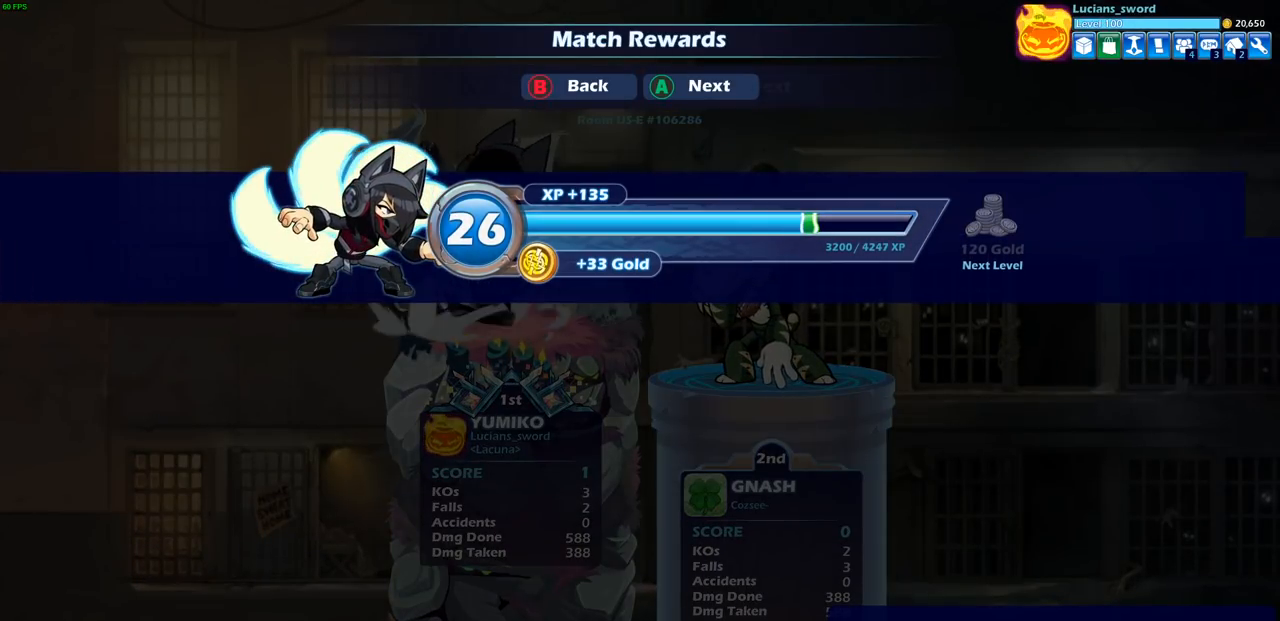
{"buttons": [], "left_stick": "center", "right_stick": "center", "events": [[350, "CROSS", "down"], [467, "CROSS", "up"]]}